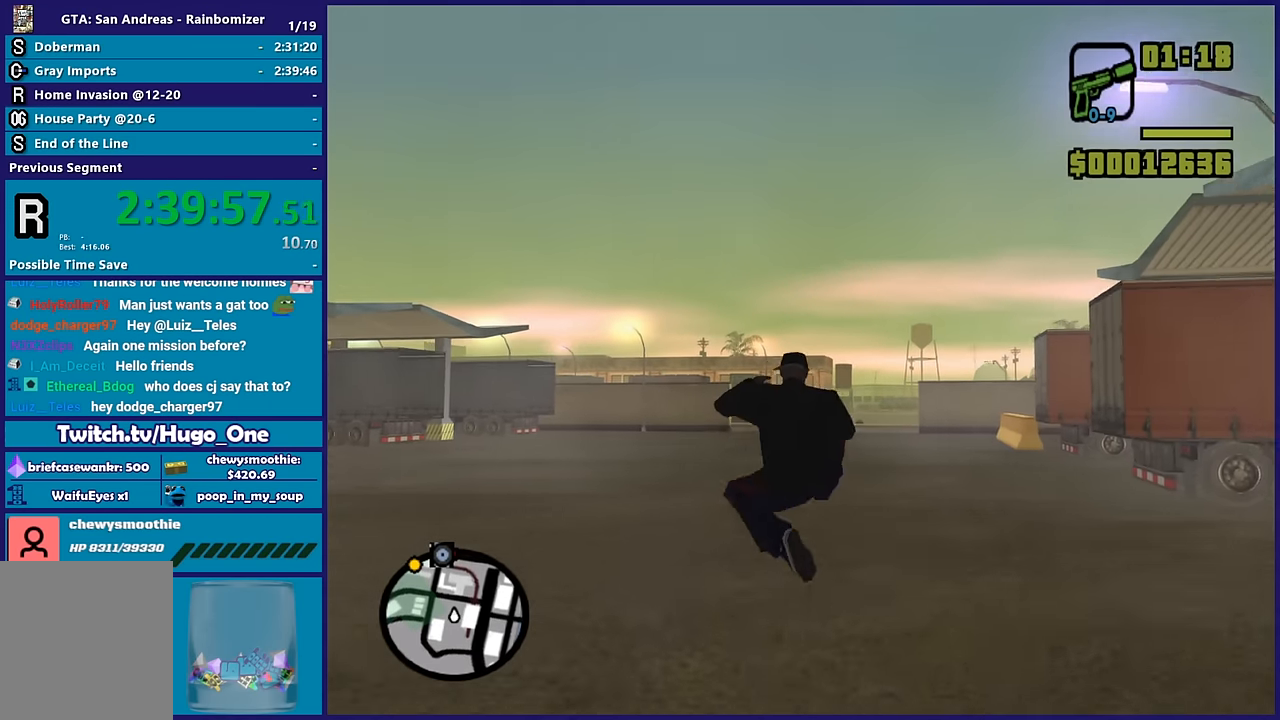
Gameplay with a controller (Xbox layout); each line is a JSON object with the inputs held at the frame after it. "events" lists button and stick changes between this image and that frame as [ms after this image, input, new state], when the widget could be followed in between. Not read: L1 R1.
{"buttons": ["A"], "left_stick": "up", "right_stick": "center", "events": [[150, "A", "down"], [300, "A", "up"], [366, "A", "down"]]}
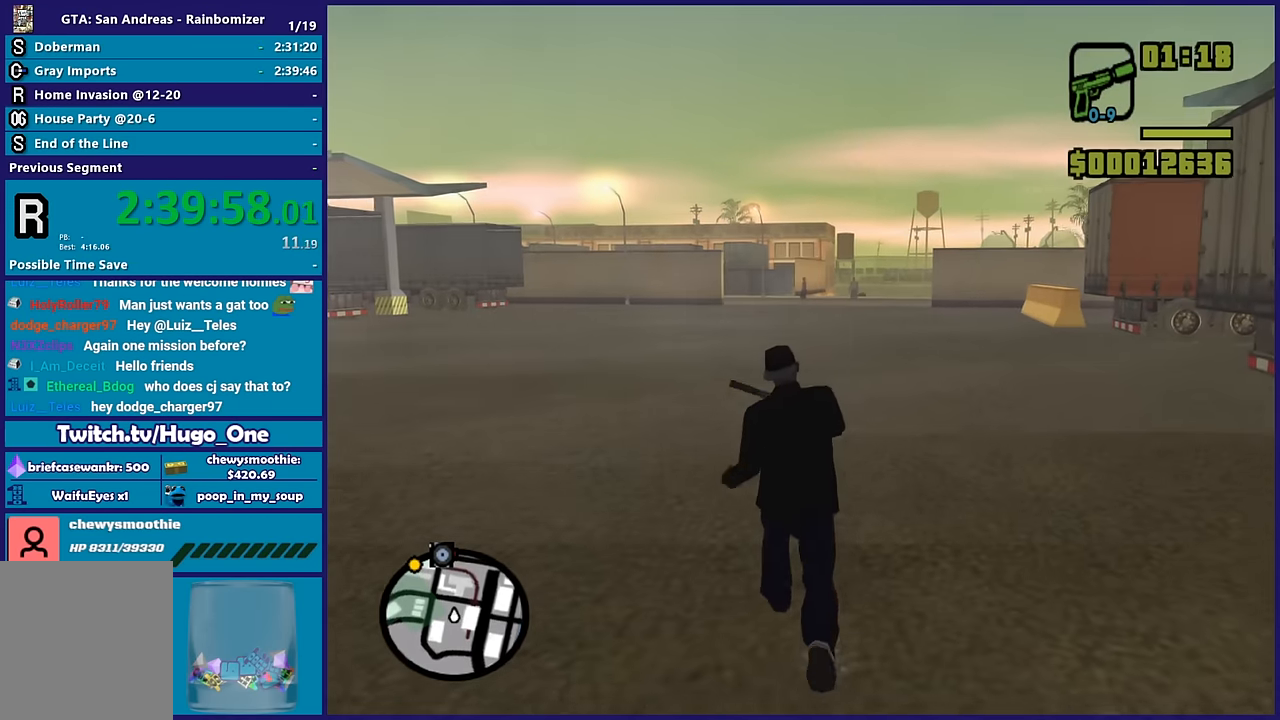
{"buttons": ["X"], "left_stick": "up", "right_stick": "center", "events": [[16, "A", "up"], [66, "A", "down"], [166, "X", "down"], [266, "A", "up"], [350, "X", "up"], [400, "X", "down"]]}
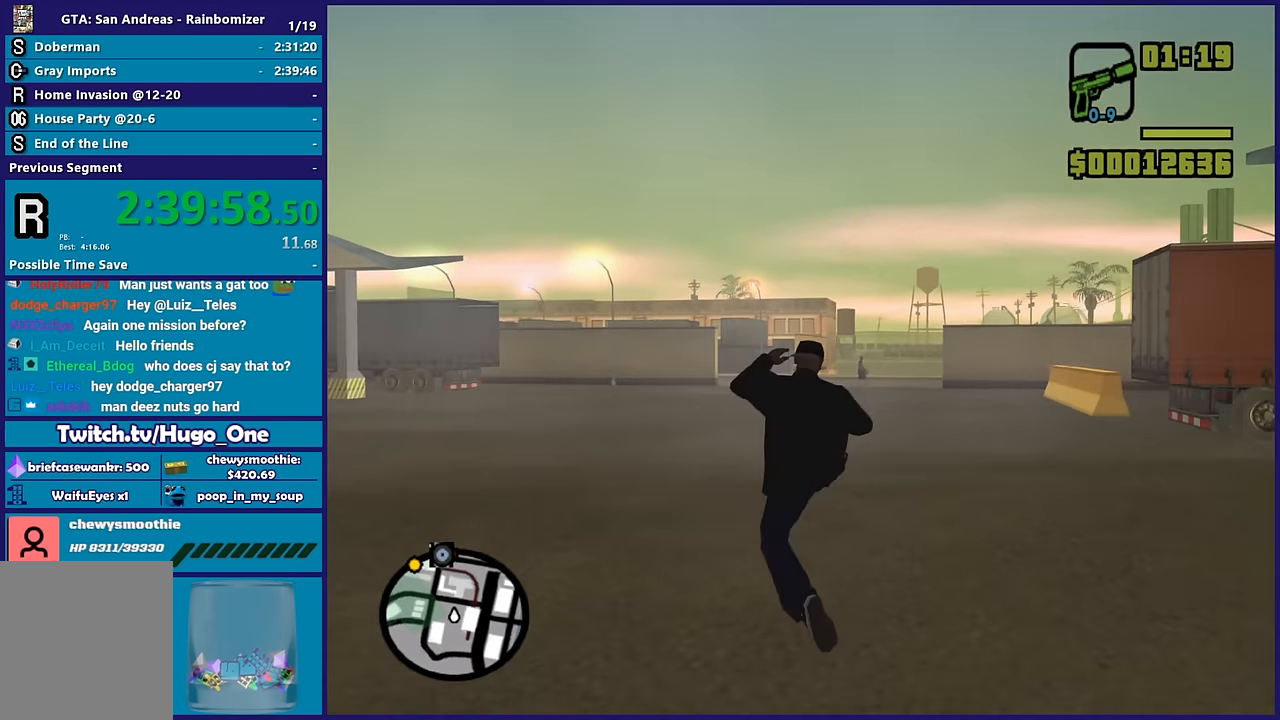
{"buttons": [], "left_stick": "up", "right_stick": "center", "events": [[83, "X", "up"], [250, "right_stick", "up"], [483, "right_stick", "center"]]}
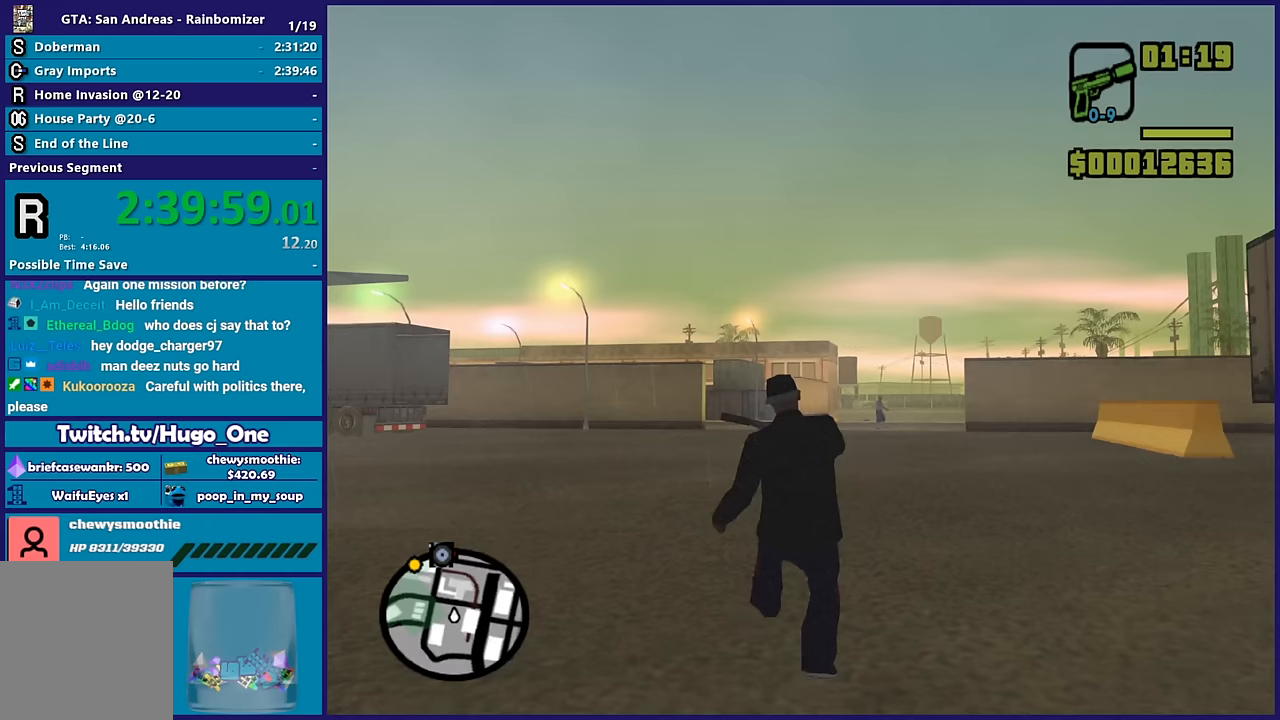
{"buttons": ["A"], "left_stick": "up", "right_stick": "center", "events": [[100, "A", "down"], [133, "left_stick", "up-right"], [267, "A", "up"], [283, "left_stick", "up"], [333, "A", "down"]]}
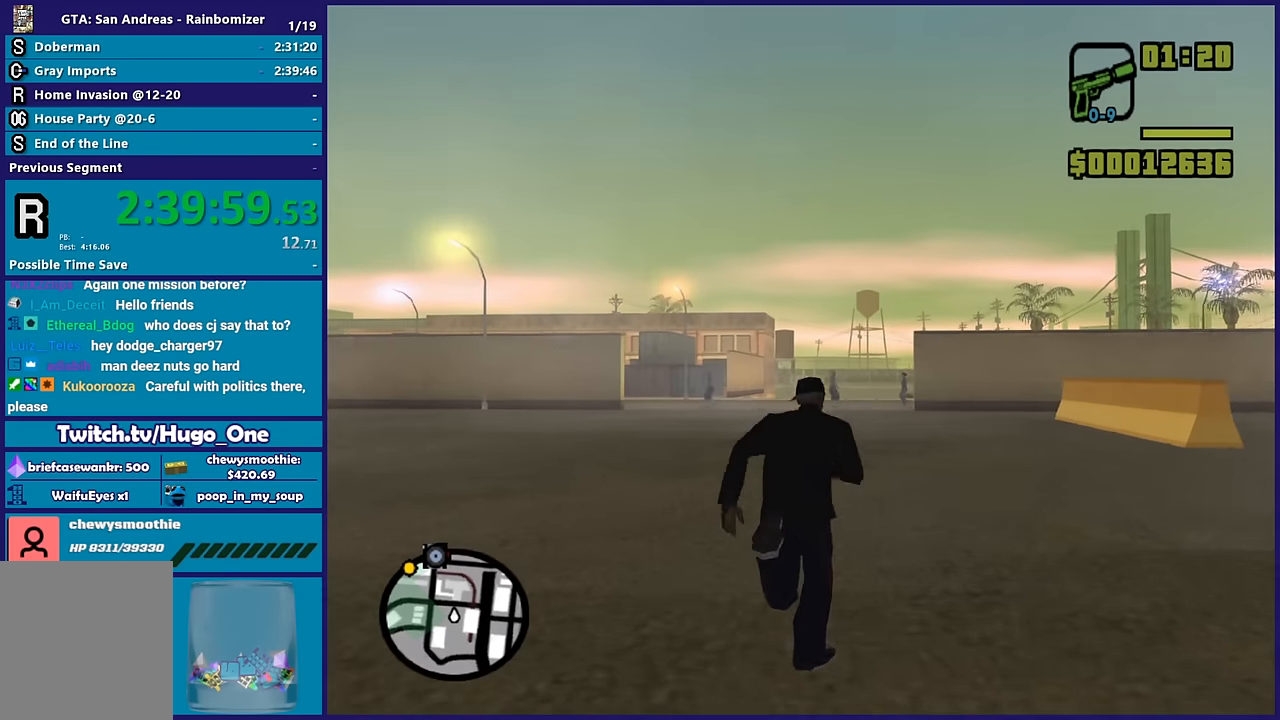
{"buttons": [], "left_stick": "up", "right_stick": "center", "events": [[33, "X", "down"], [117, "A", "up"], [333, "X", "up"]]}
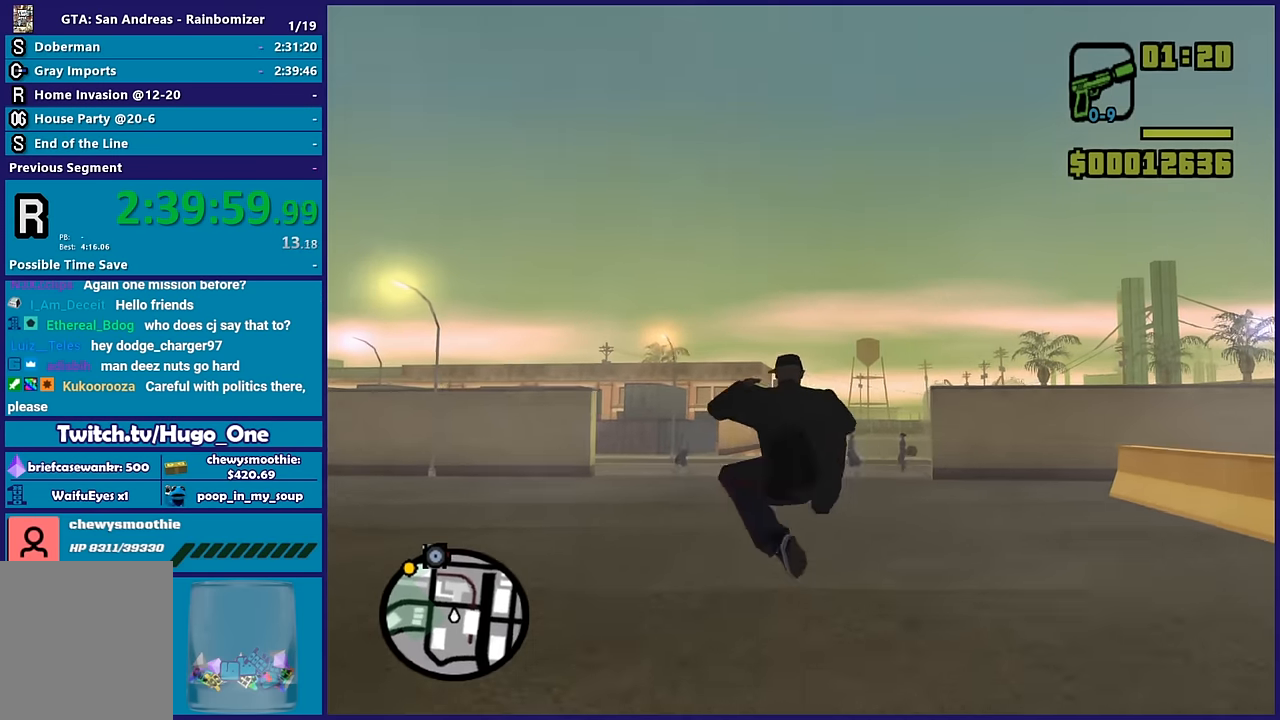
{"buttons": ["A"], "left_stick": "up", "right_stick": "center", "events": [[17, "right_stick", "up"], [200, "right_stick", "center"], [300, "A", "down"], [417, "A", "up"], [483, "A", "down"]]}
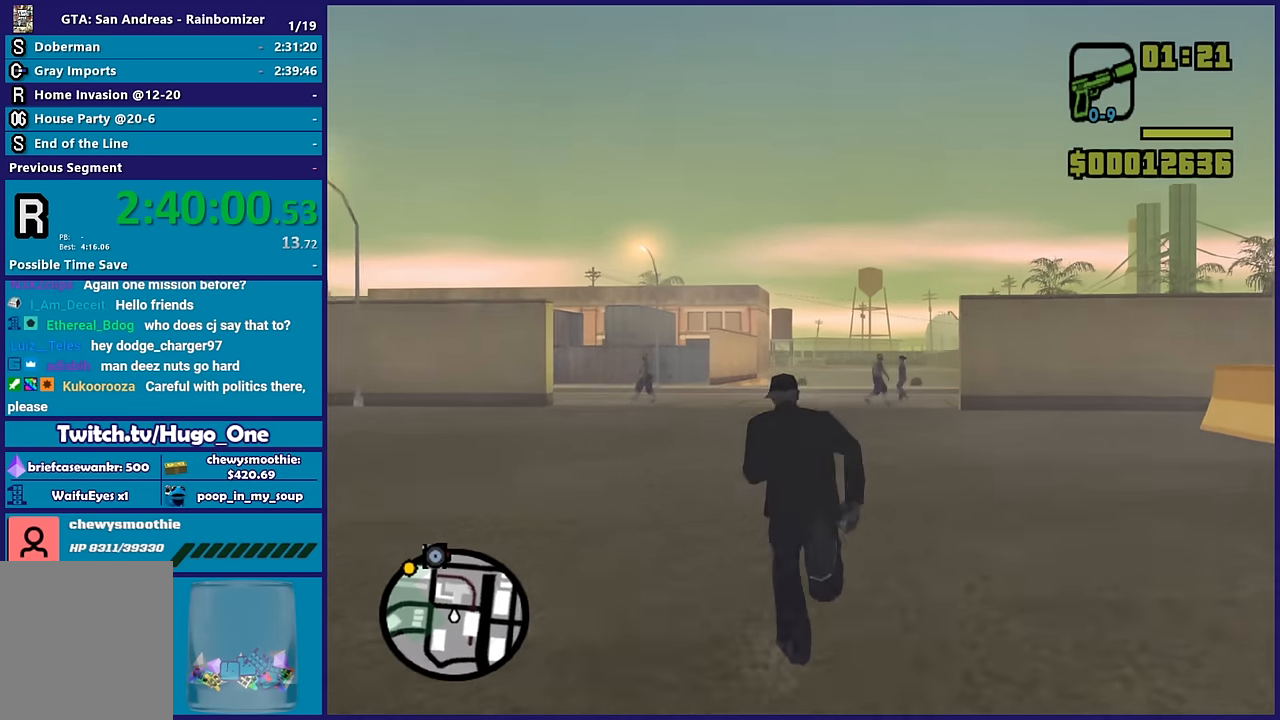
{"buttons": [], "left_stick": "up", "right_stick": "center", "events": [[133, "X", "down"], [167, "A", "up"], [500, "X", "up"]]}
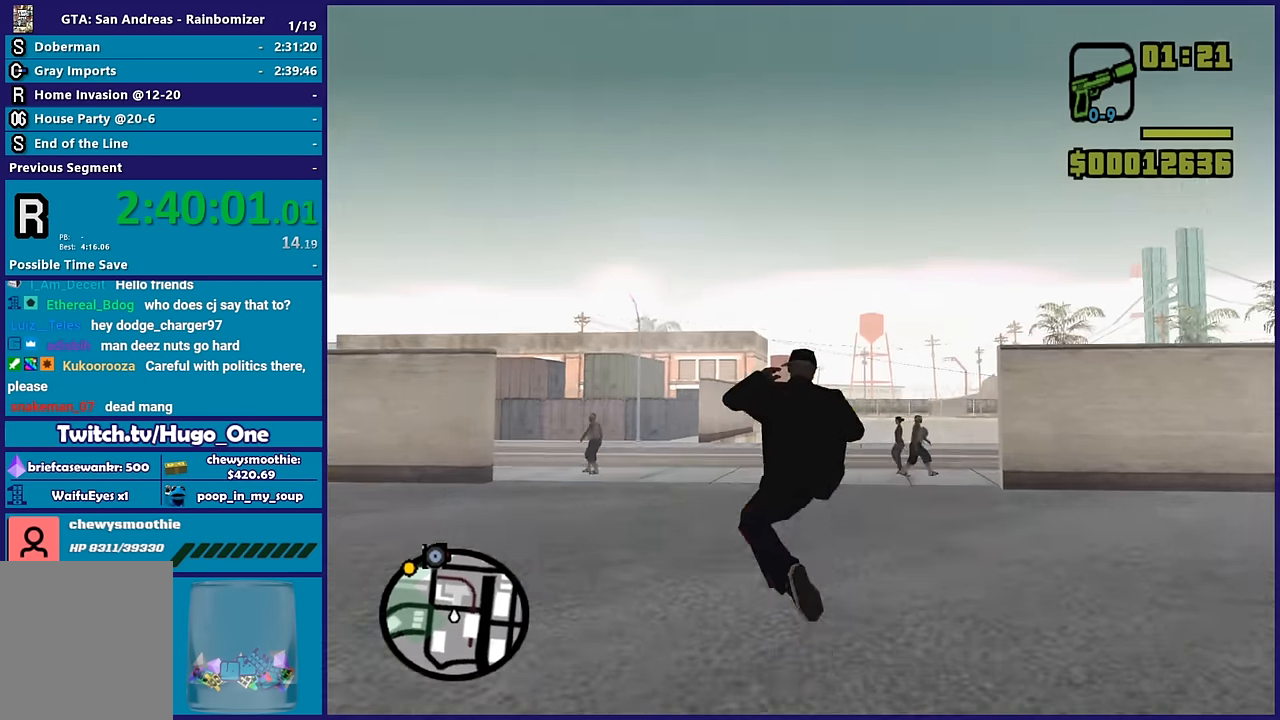
{"buttons": [], "left_stick": "up", "right_stick": "down", "events": [[150, "right_stick", "down"]]}
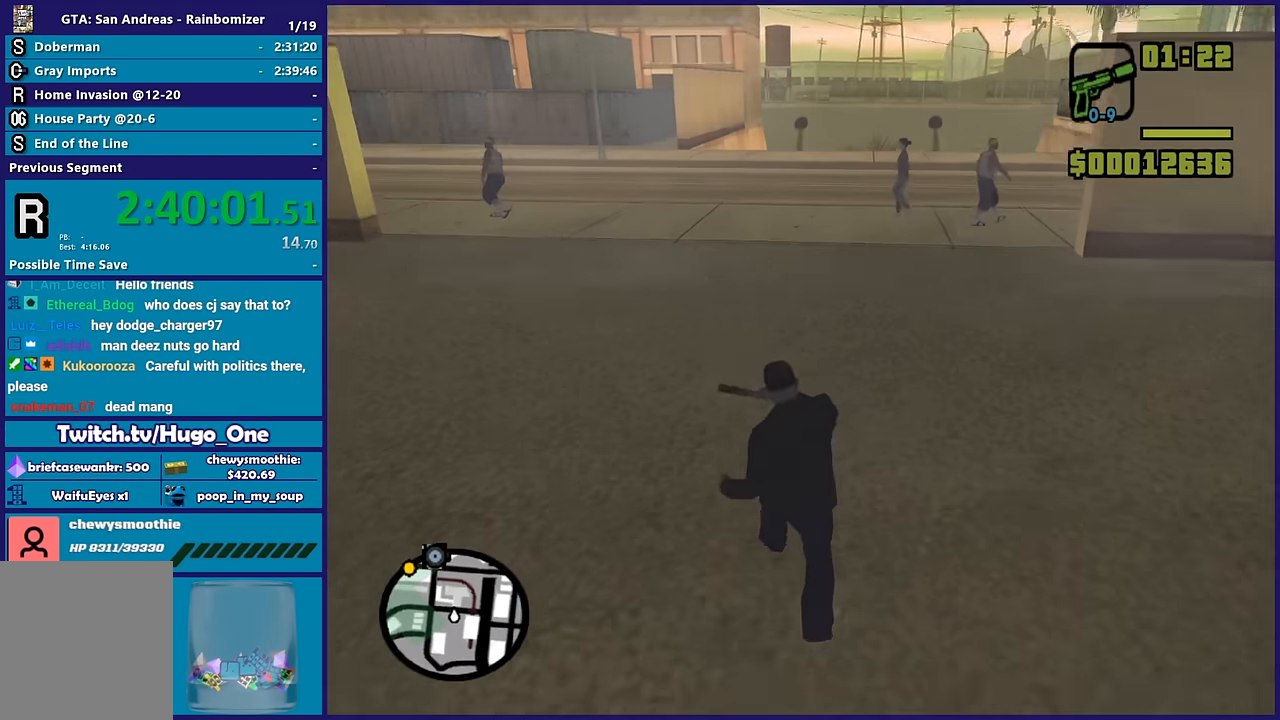
{"buttons": ["X"], "left_stick": "up", "right_stick": "center", "events": [[33, "right_stick", "center"], [117, "A", "down"], [300, "X", "down"], [383, "A", "up"]]}
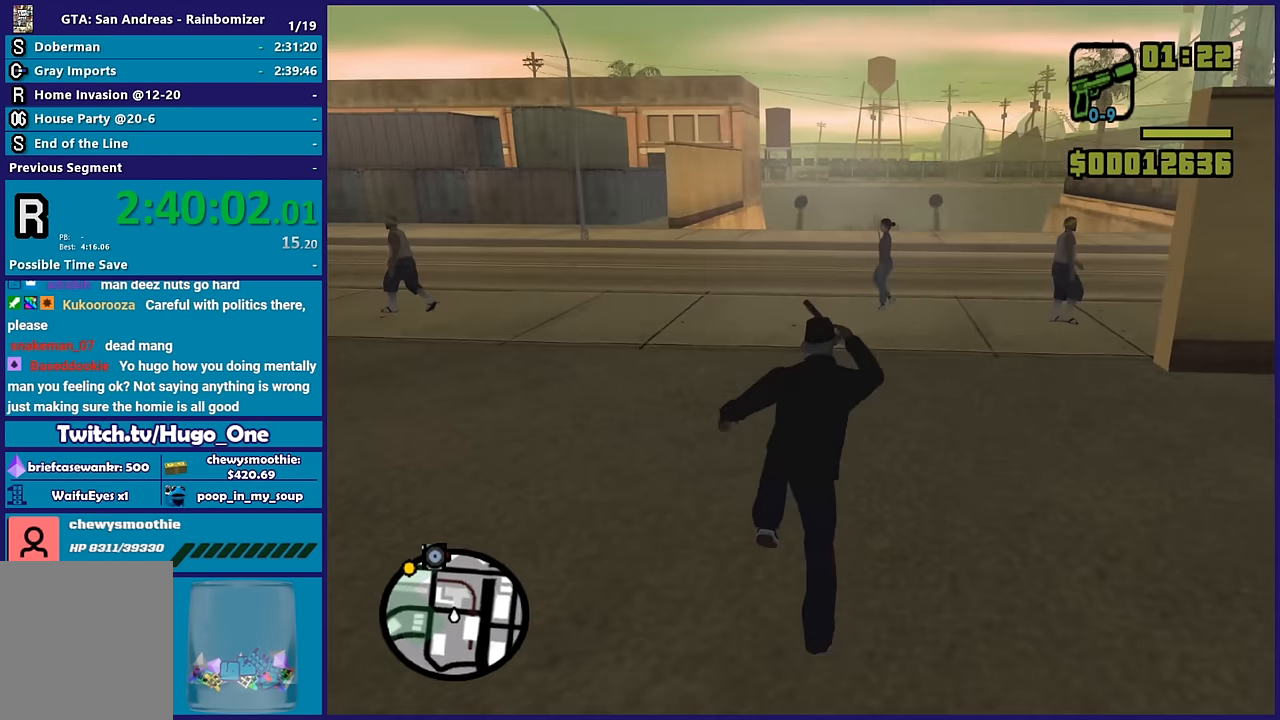
{"buttons": [], "left_stick": "up", "right_stick": "center", "events": [[133, "X", "up"], [283, "right_stick", "down-left"], [433, "right_stick", "center"]]}
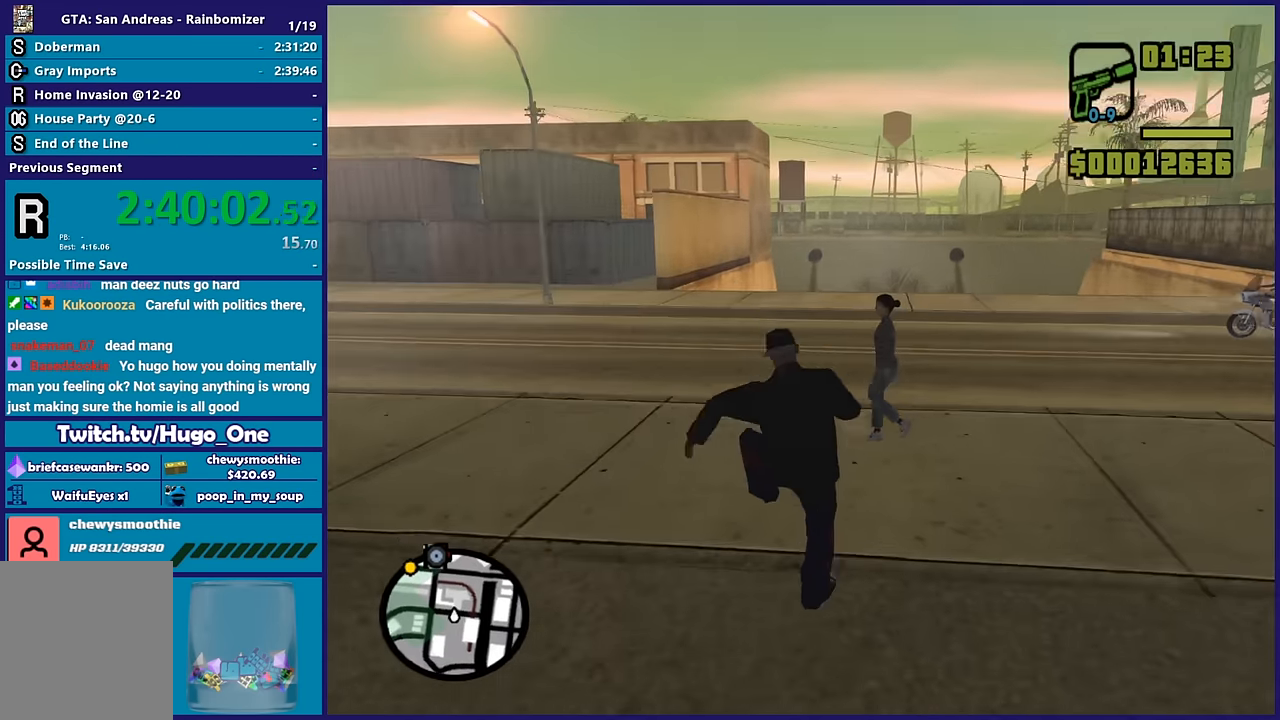
{"buttons": [], "left_stick": "up-left", "right_stick": "center", "events": [[17, "A", "down"], [150, "A", "up"], [217, "A", "down"], [317, "left_stick", "up-left"], [350, "A", "up"], [417, "A", "down"], [500, "A", "up"]]}
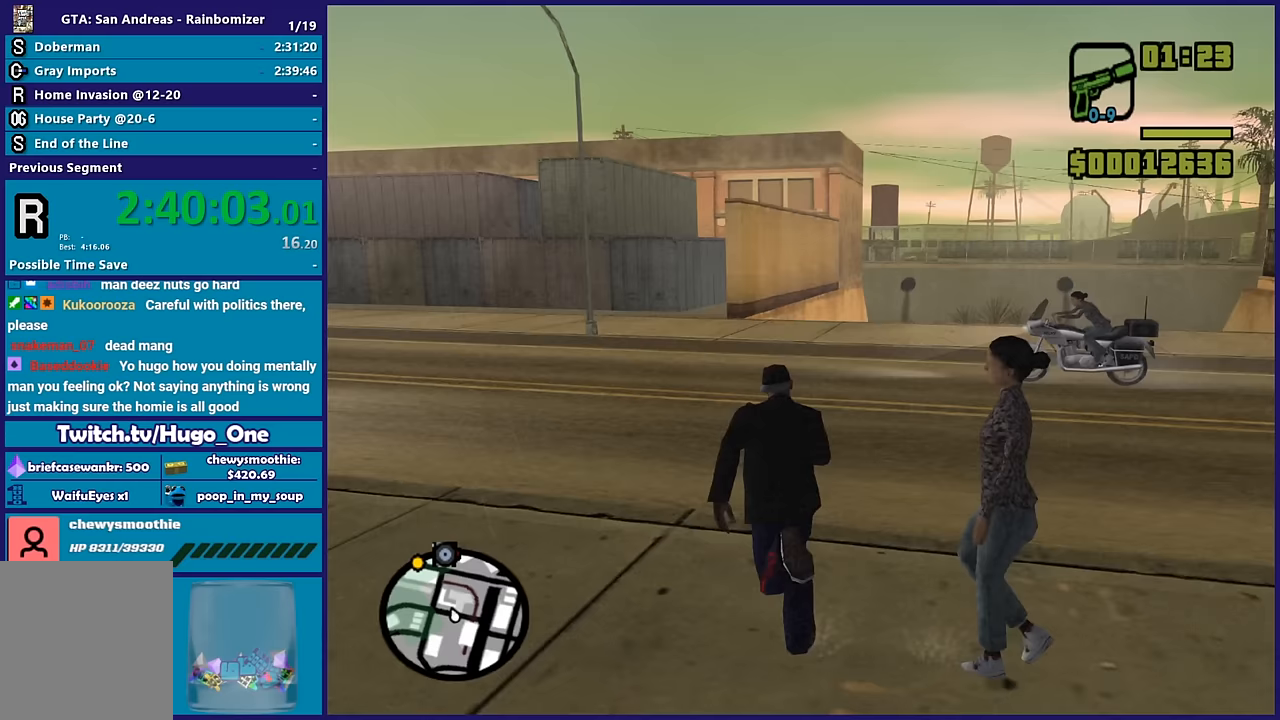
{"buttons": [], "left_stick": "up-left", "right_stick": "down-left", "events": [[83, "left_stick", "up"], [117, "right_stick", "down-left"], [317, "left_stick", "up-left"]]}
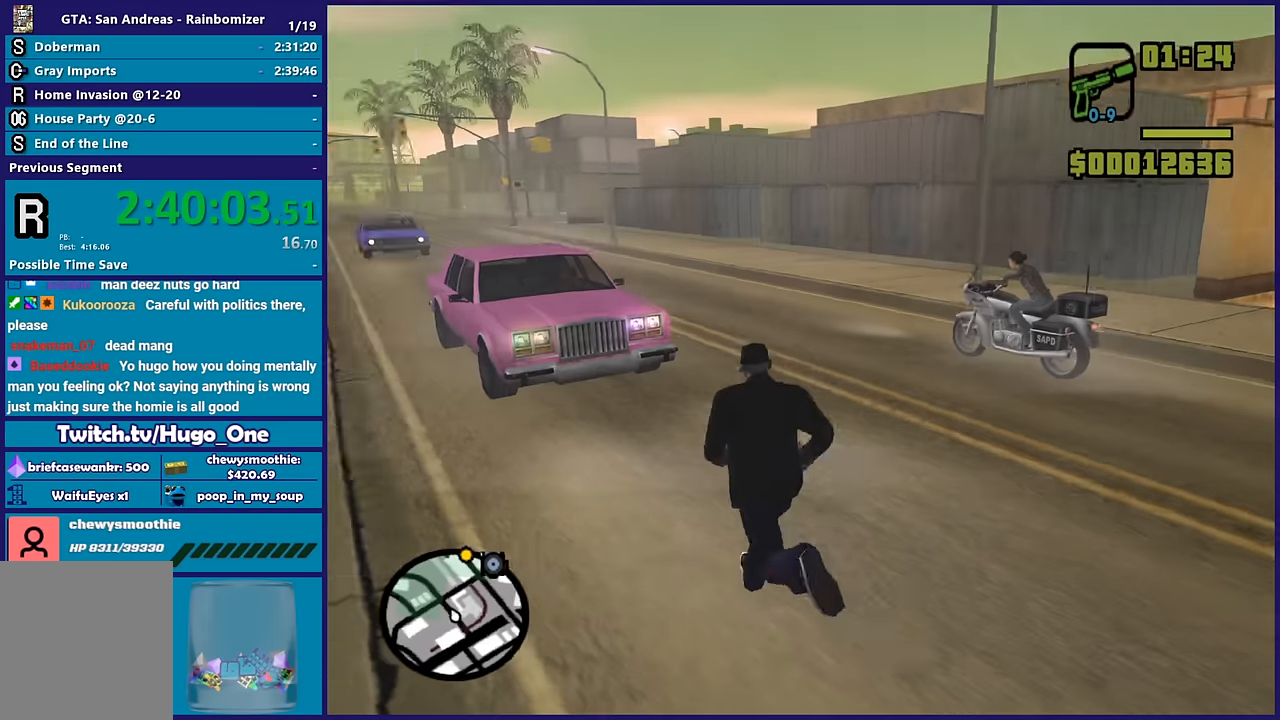
{"buttons": [], "left_stick": "up-right", "right_stick": "center", "events": [[300, "right_stick", "center"], [350, "left_stick", "up"], [500, "left_stick", "up-right"]]}
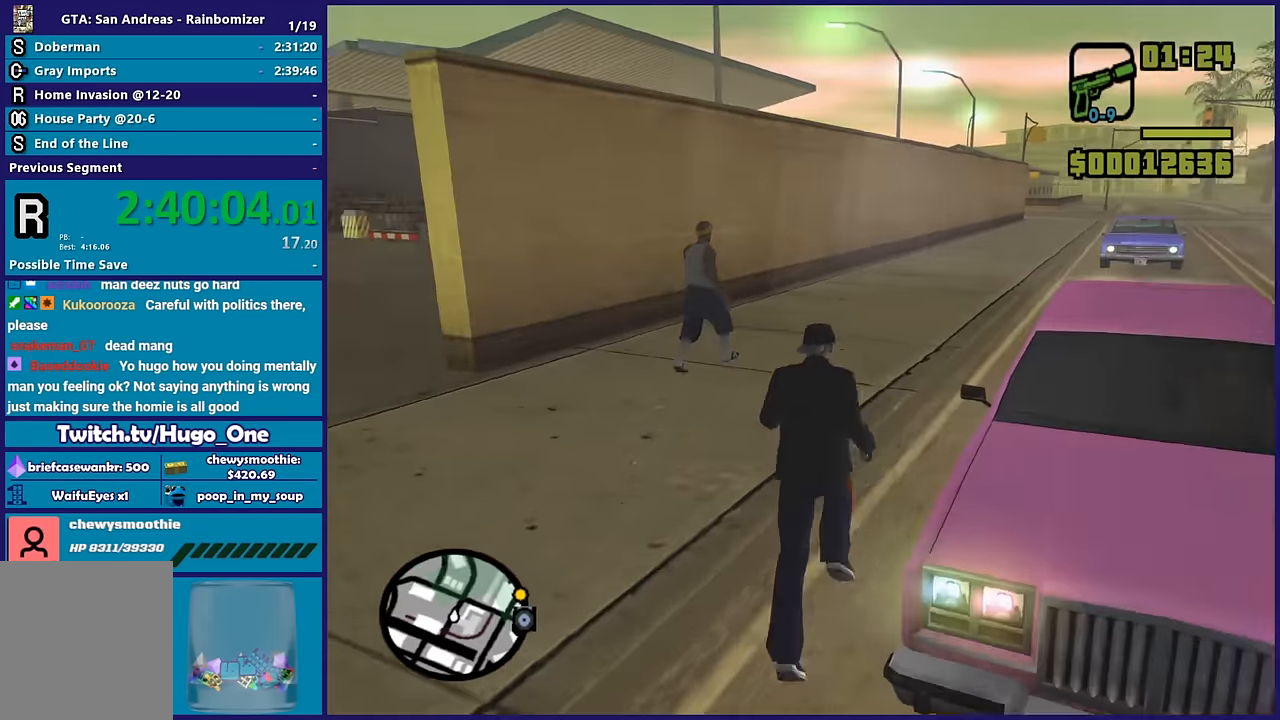
{"buttons": [], "left_stick": "center", "right_stick": "center", "events": [[50, "Y", "down"], [183, "Y", "up"], [183, "left_stick", "center"], [217, "Y", "down"], [383, "Y", "up"]]}
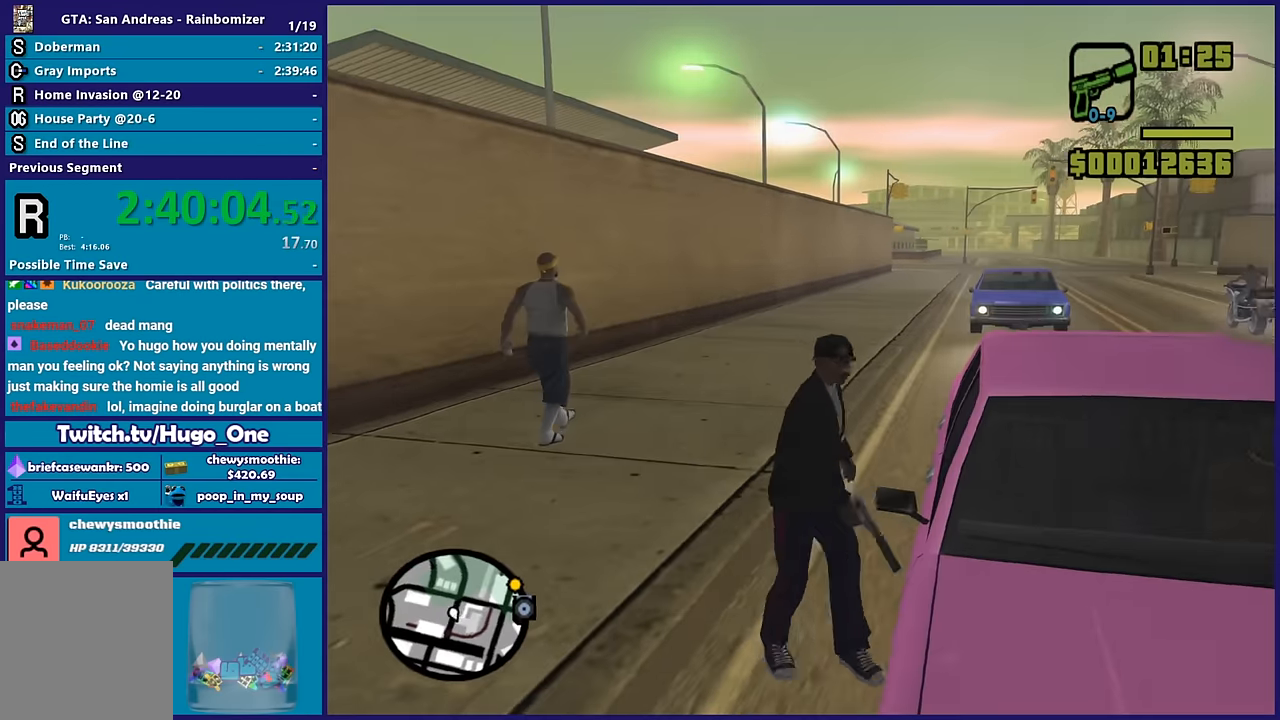
{"buttons": [], "left_stick": "center", "right_stick": "right", "events": [[17, "right_stick", "right"]]}
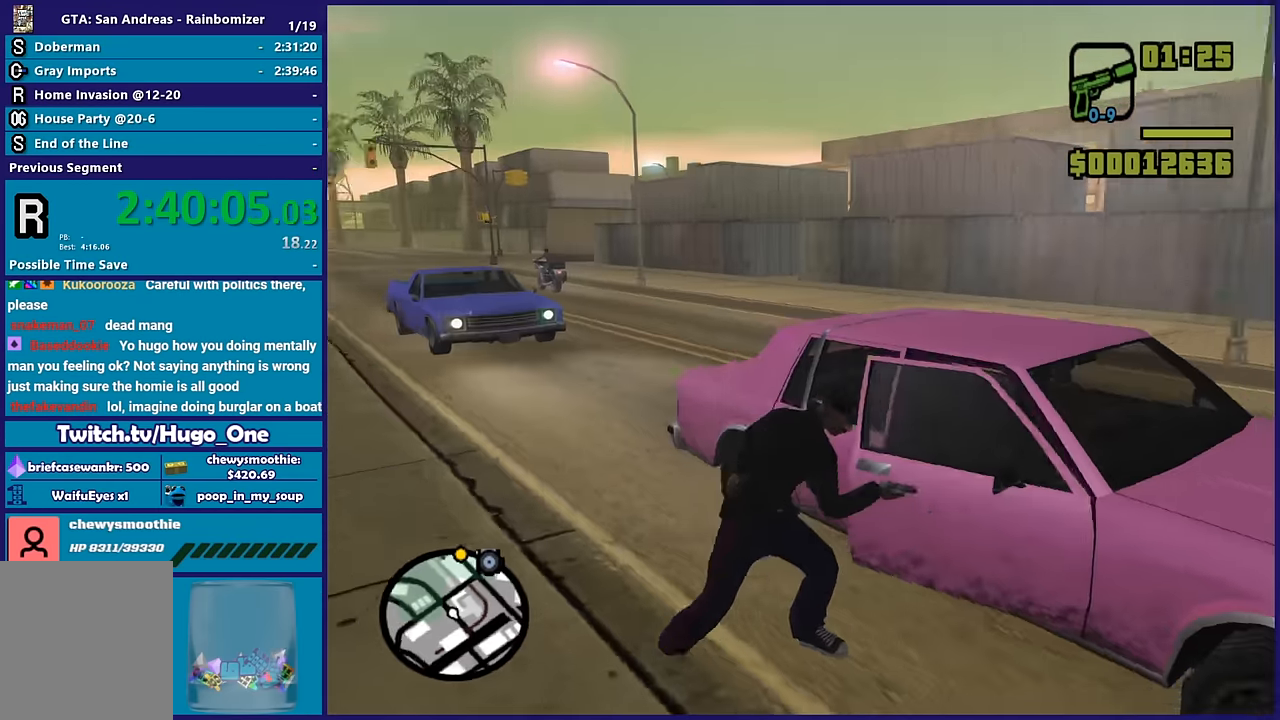
{"buttons": [], "left_stick": "center", "right_stick": "right", "events": []}
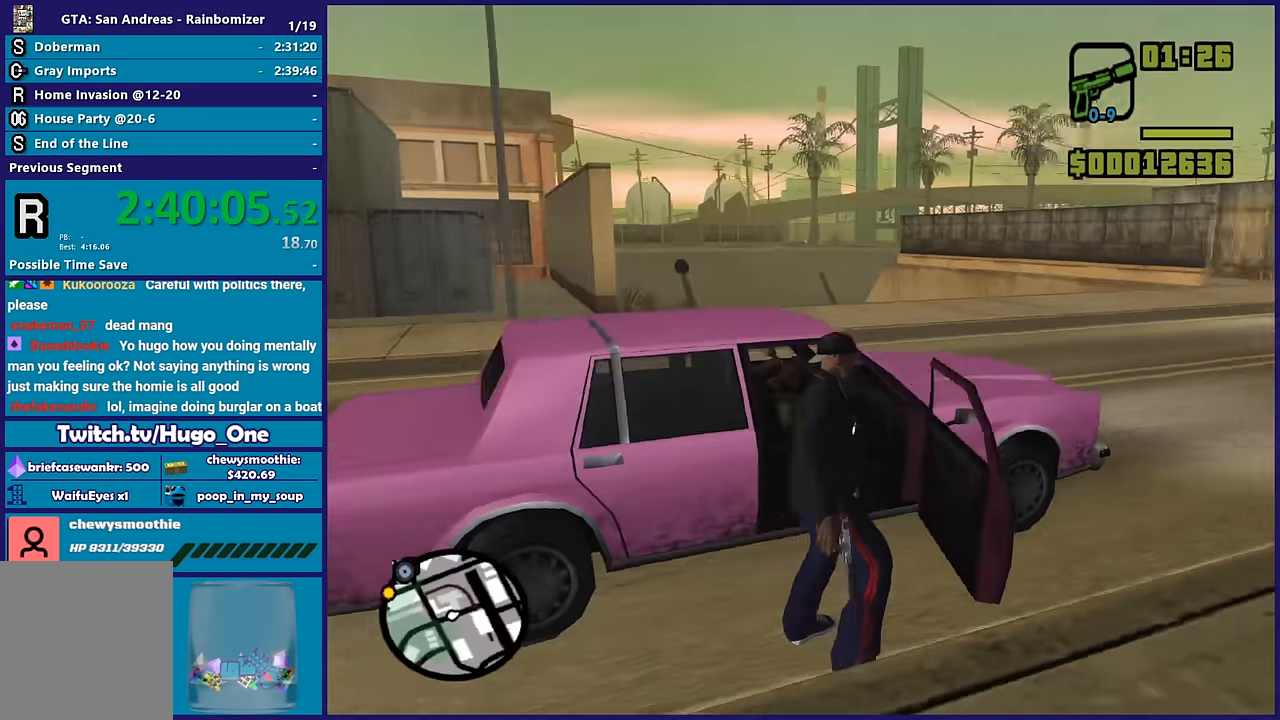
{"buttons": [], "left_stick": "center", "right_stick": "center", "events": [[300, "right_stick", "center"]]}
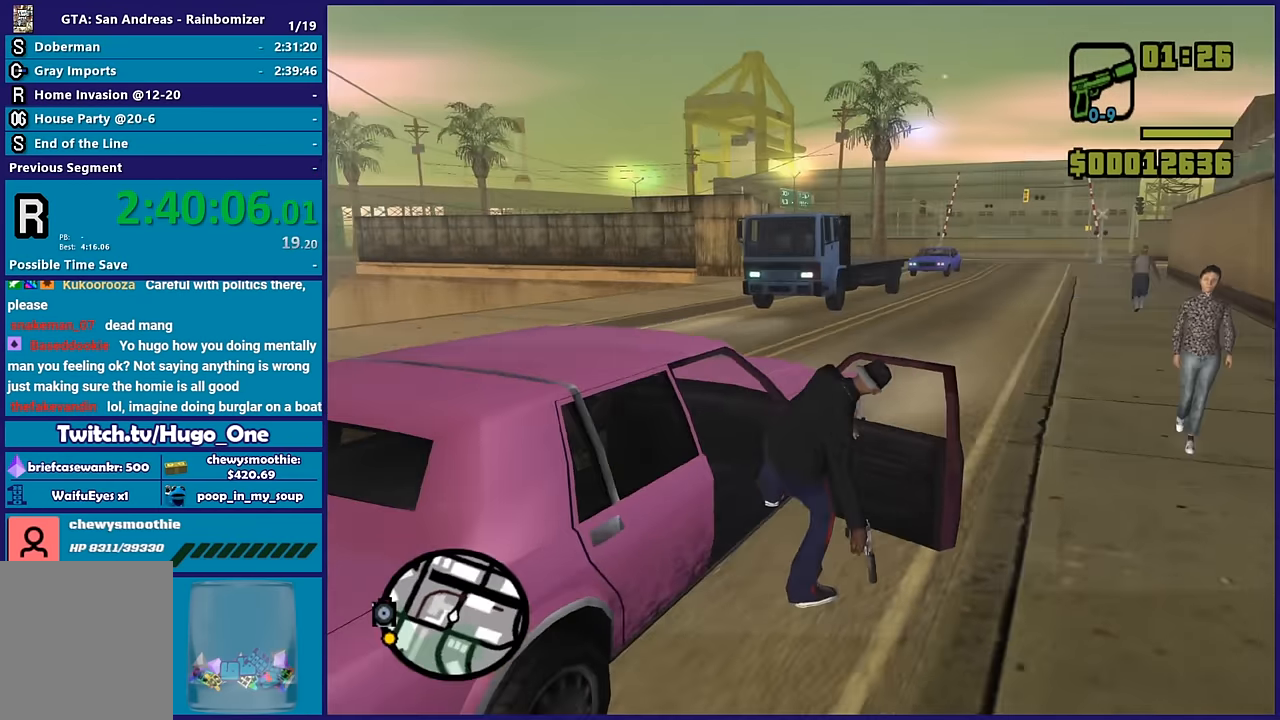
{"buttons": ["A", "R2"], "left_stick": "center", "right_stick": "center", "events": [[117, "A", "down"], [117, "R2", "down"]]}
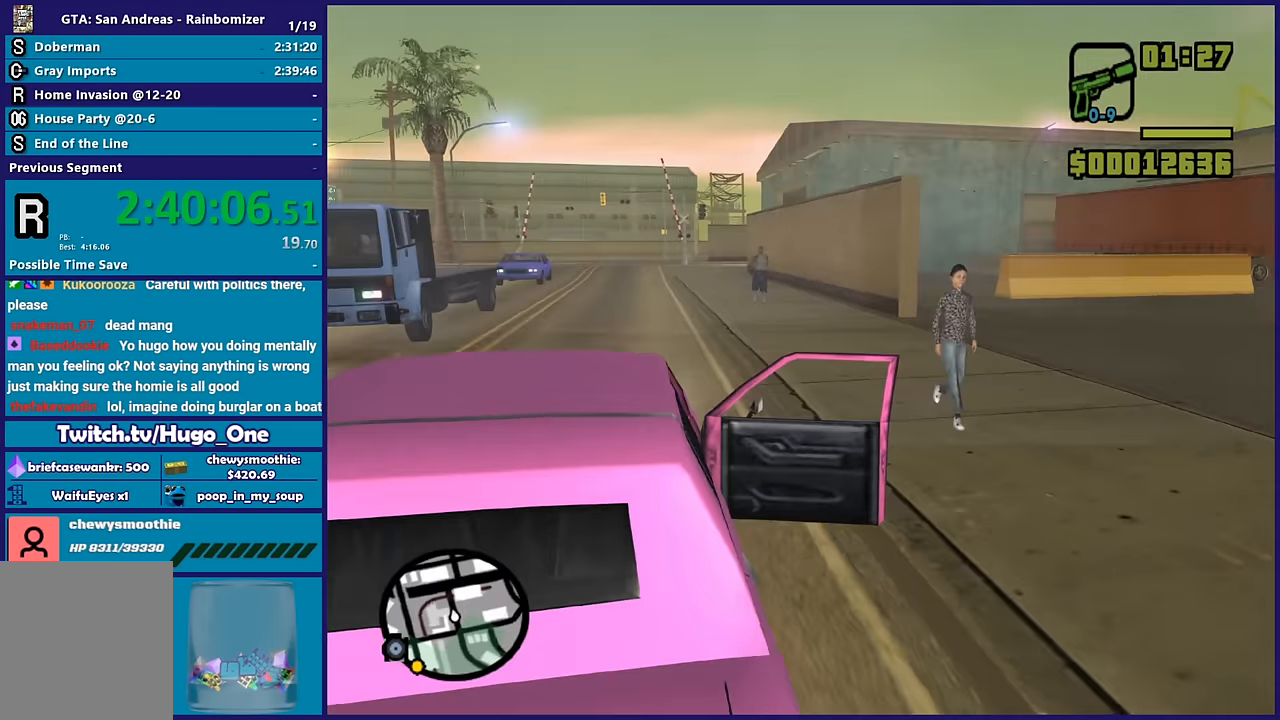
{"buttons": ["R2"], "left_stick": "center", "right_stick": "center", "events": [[417, "A", "up"]]}
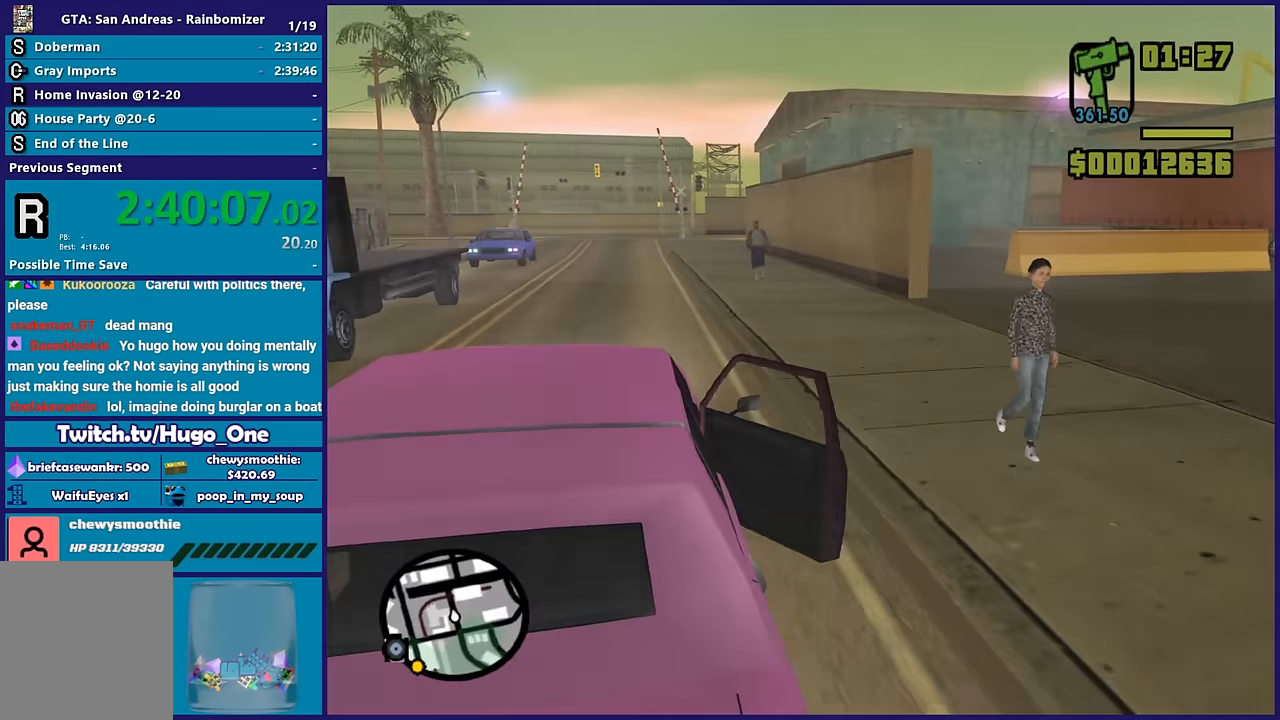
{"buttons": ["R2"], "left_stick": "center", "right_stick": "down-left", "events": [[350, "right_stick", "down-left"]]}
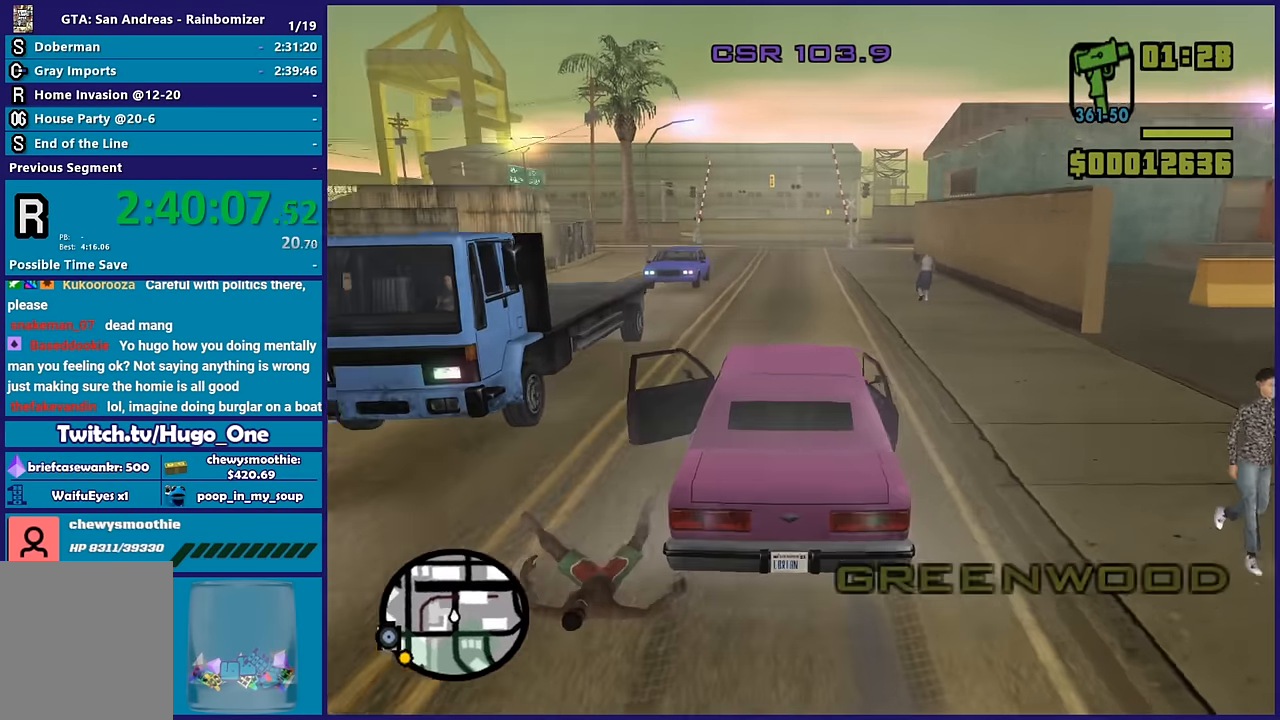
{"buttons": ["R2"], "left_stick": "center", "right_stick": "down-left", "events": []}
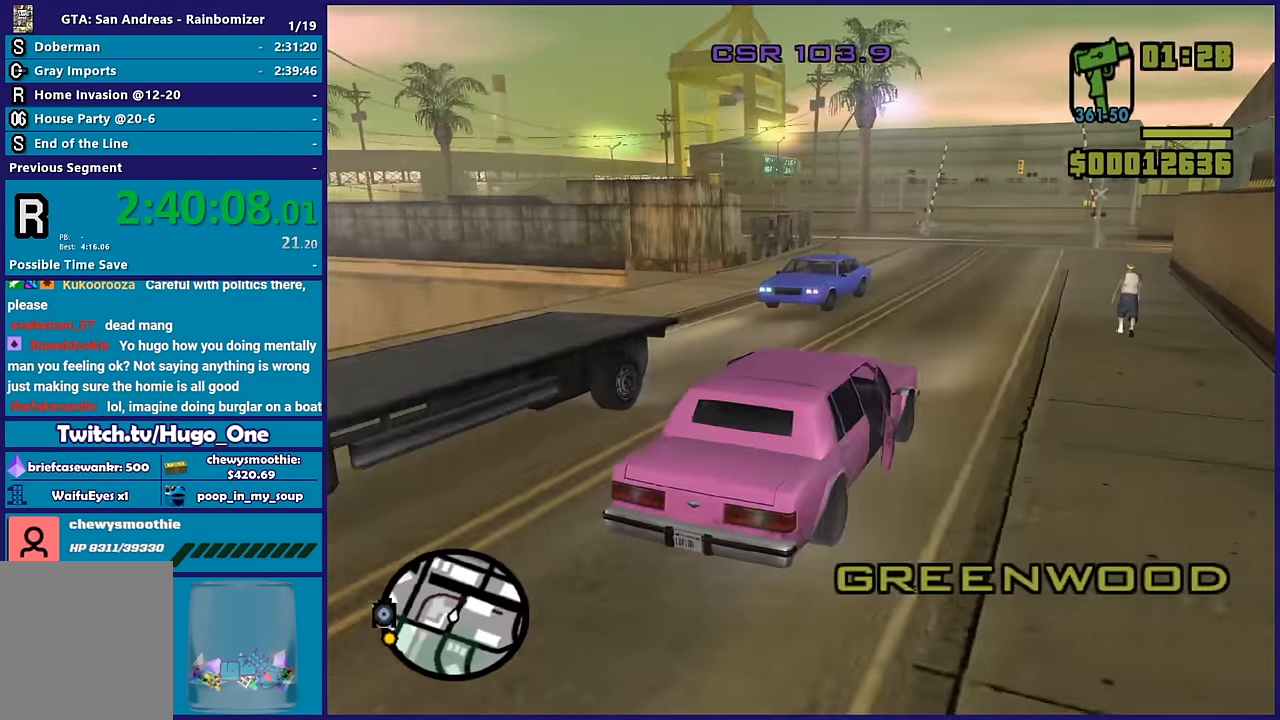
{"buttons": ["R2"], "left_stick": "center", "right_stick": "down-left", "events": []}
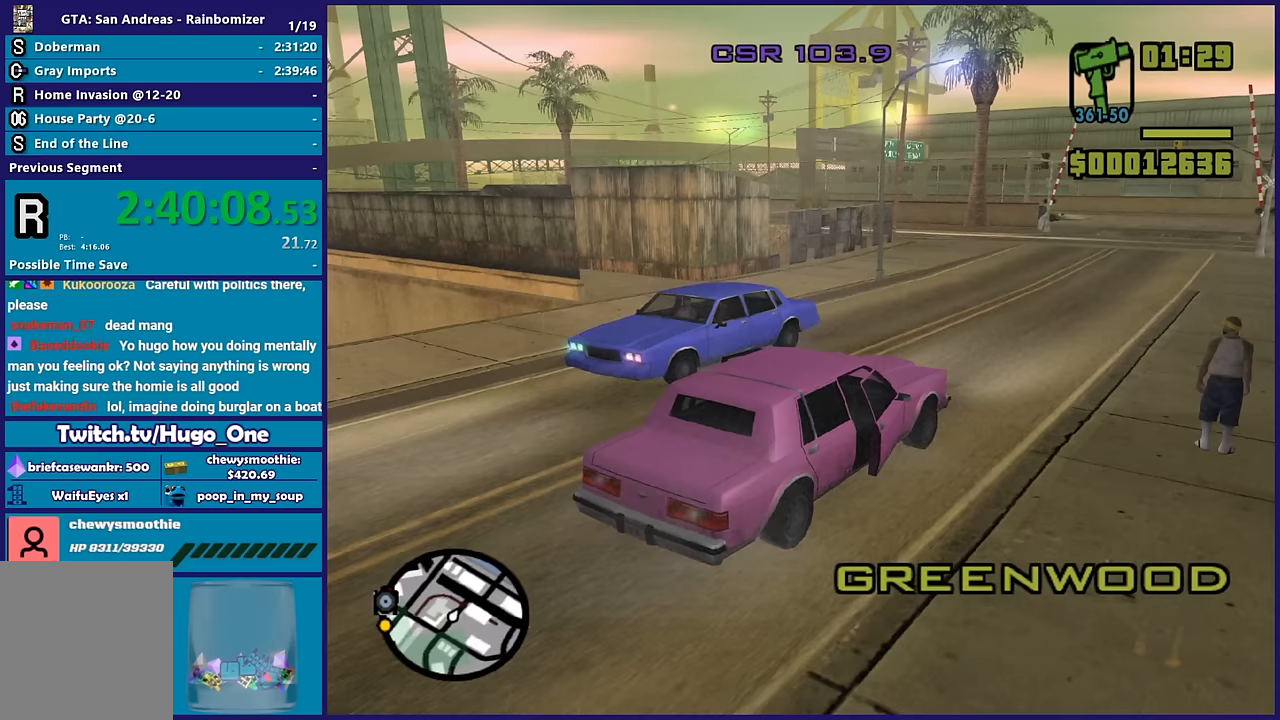
{"buttons": ["R2"], "left_stick": "center", "right_stick": "down-left", "events": []}
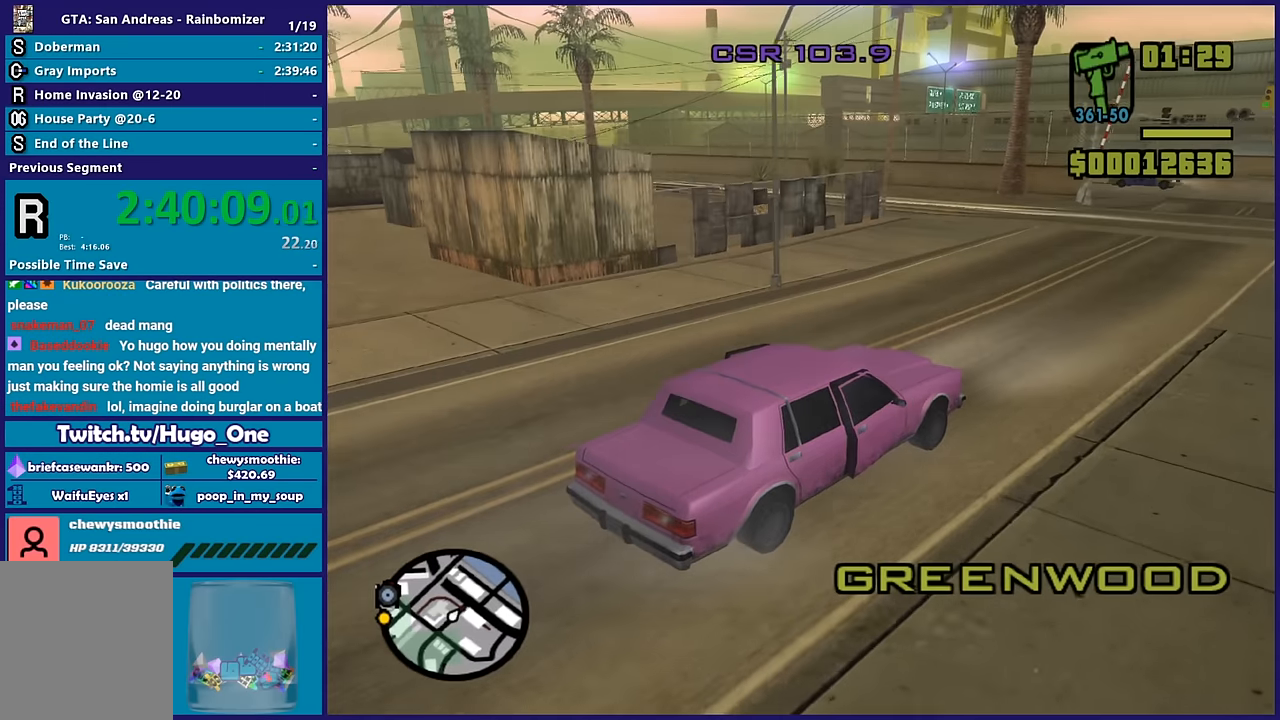
{"buttons": ["R2"], "left_stick": "left", "right_stick": "down-left", "events": [[50, "left_stick", "left"], [250, "left_stick", "center"], [333, "left_stick", "left"]]}
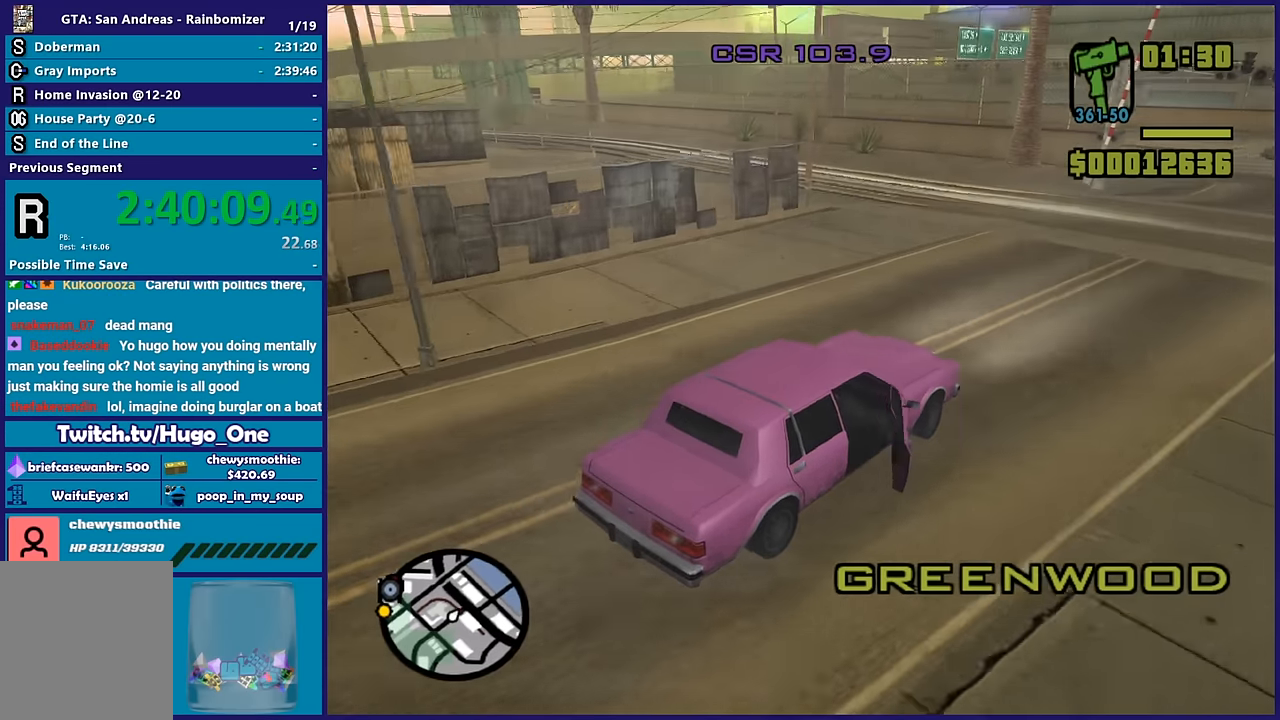
{"buttons": [], "left_stick": "left", "right_stick": "down-left", "events": [[300, "R2", "up"]]}
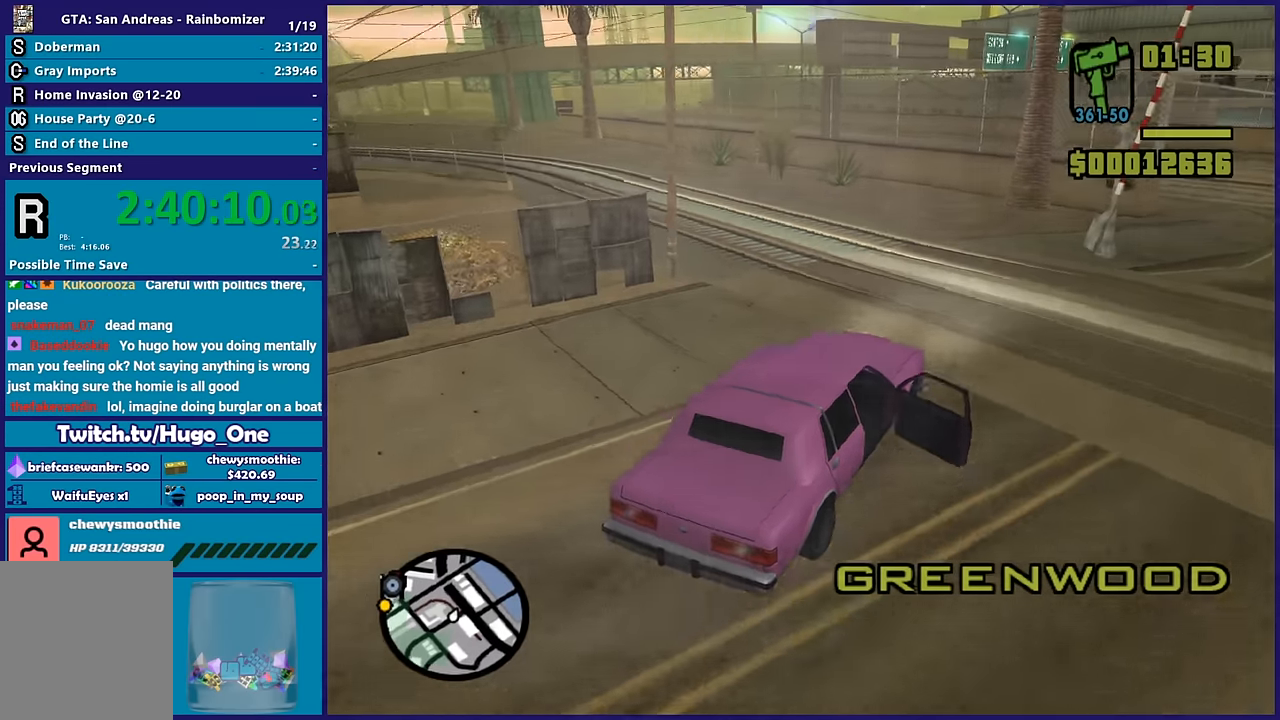
{"buttons": ["R2"], "left_stick": "left", "right_stick": "left"}
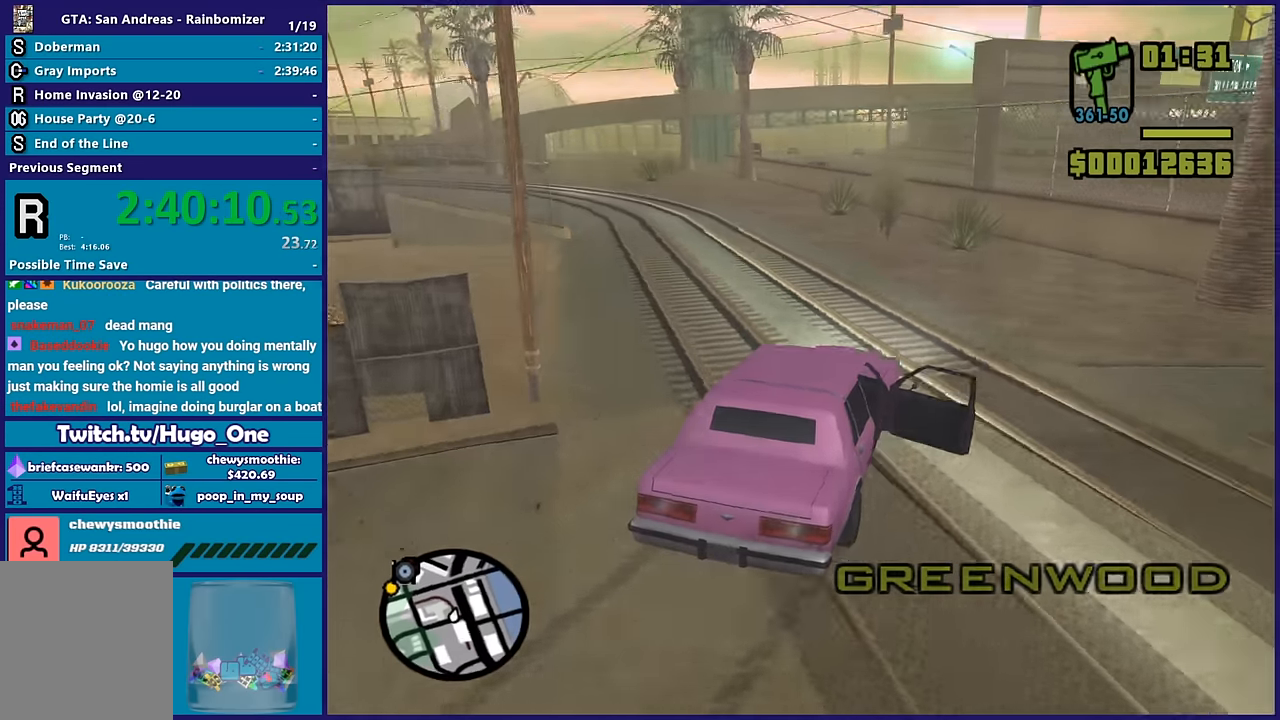
{"buttons": ["R2"], "left_stick": "left", "right_stick": "down-left"}
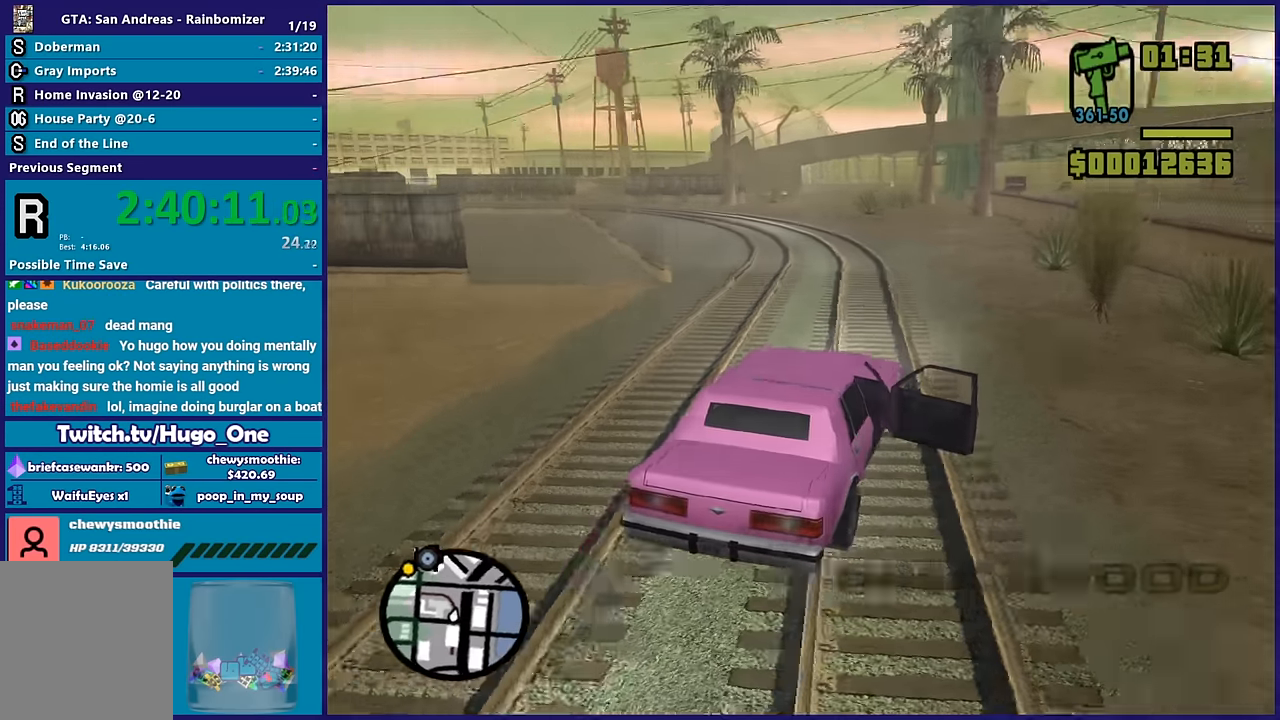
{"buttons": ["R2"], "left_stick": "center", "right_stick": "down-left", "events": [[217, "left_stick", "center"]]}
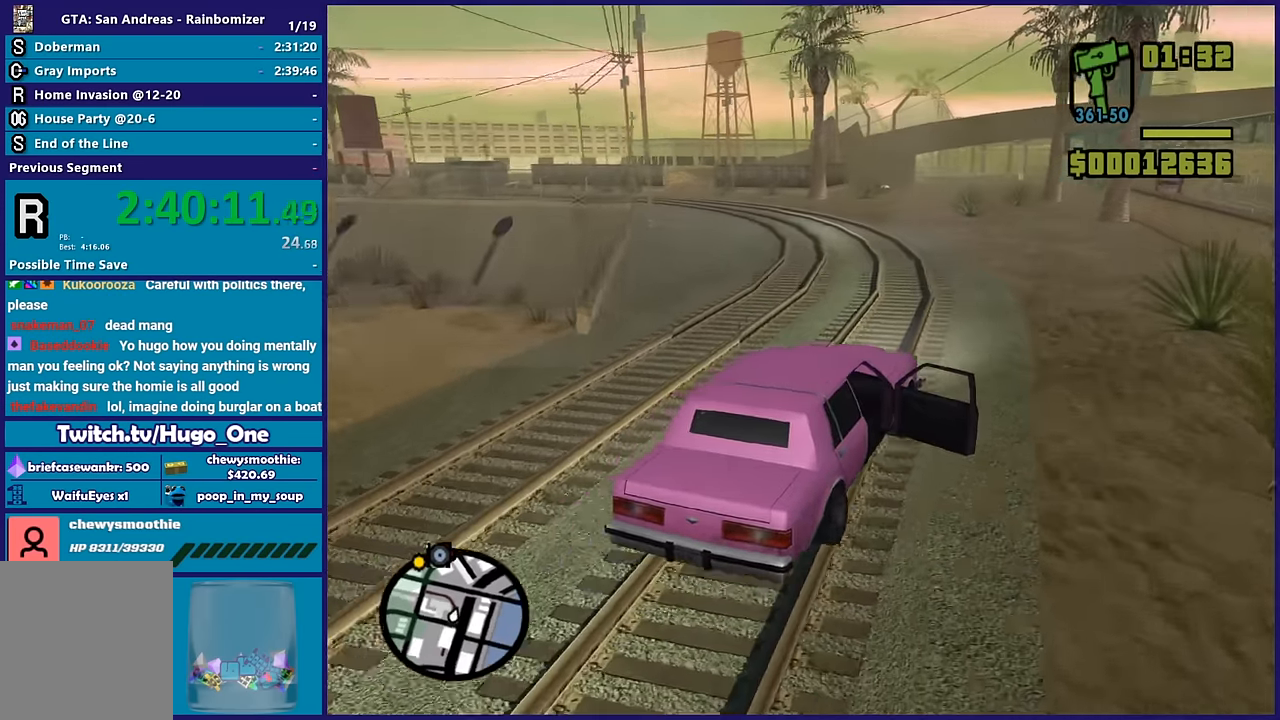
{"buttons": ["R2"], "left_stick": "center", "right_stick": "down-left", "events": [[217, "left_stick", "up-left"], [450, "left_stick", "center"]]}
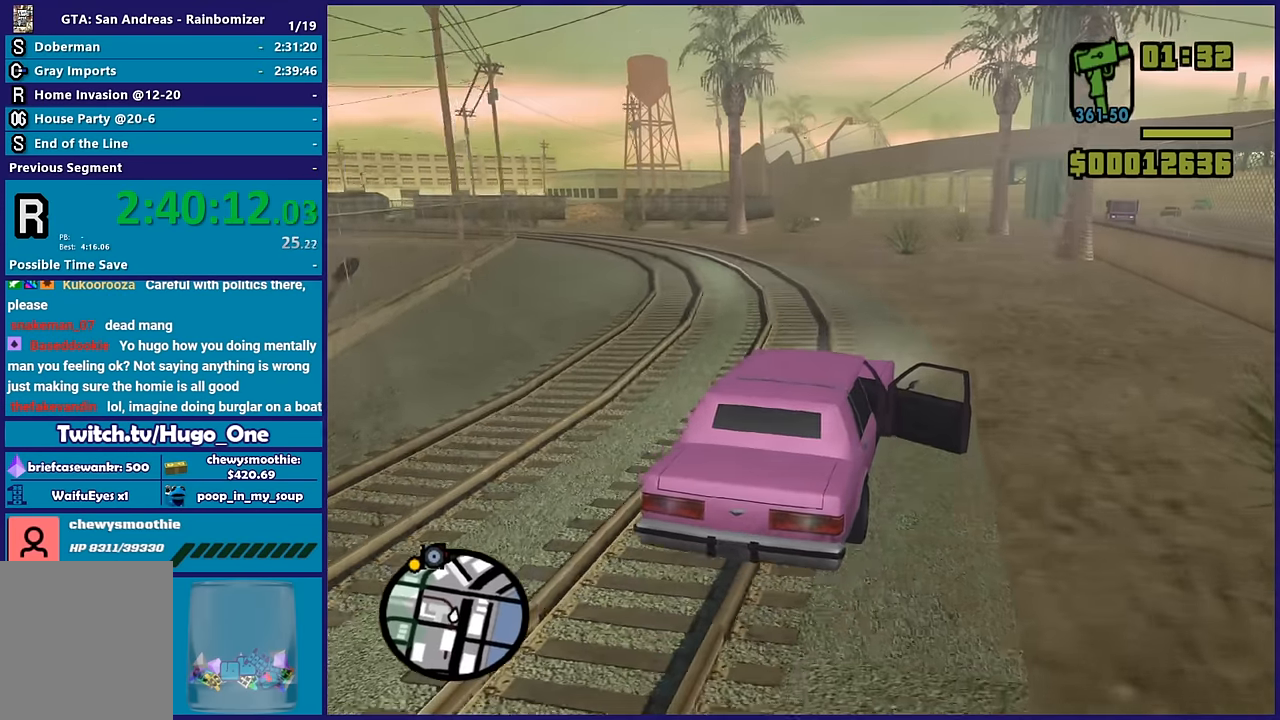
{"buttons": ["R2"], "left_stick": "center", "right_stick": "down-left", "events": []}
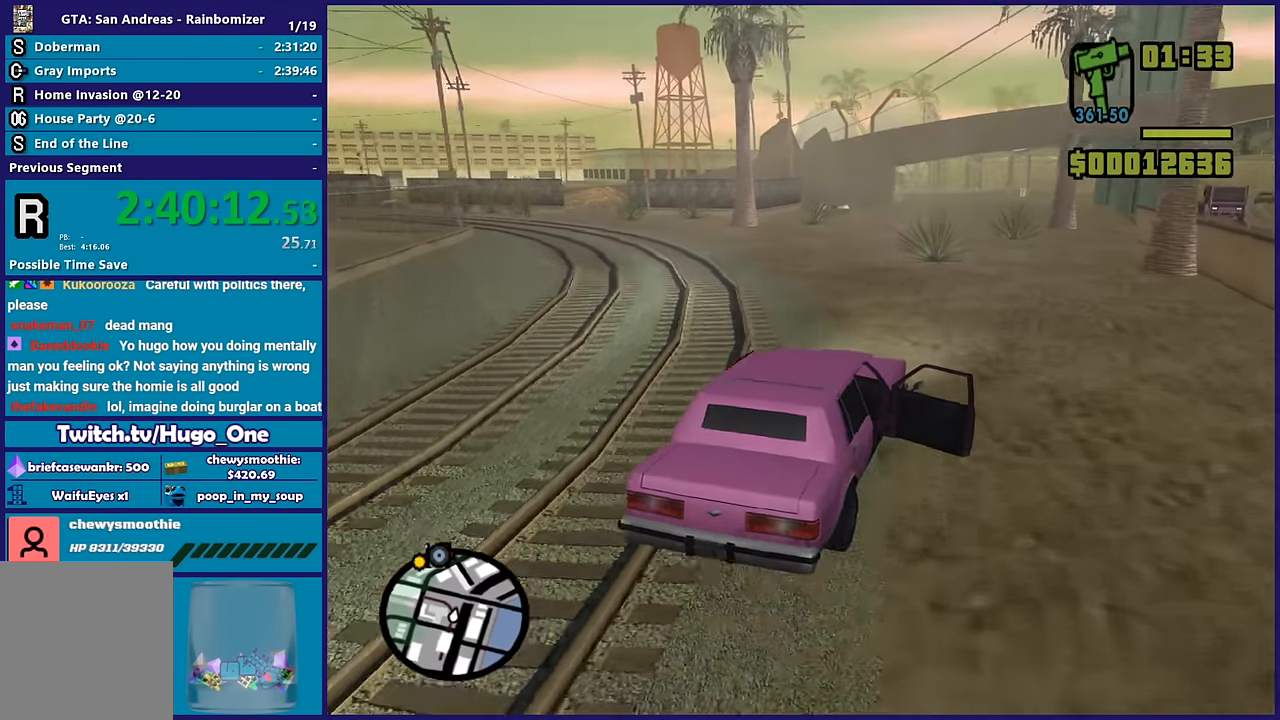
{"buttons": ["R2"], "left_stick": "center", "right_stick": "down-left", "events": []}